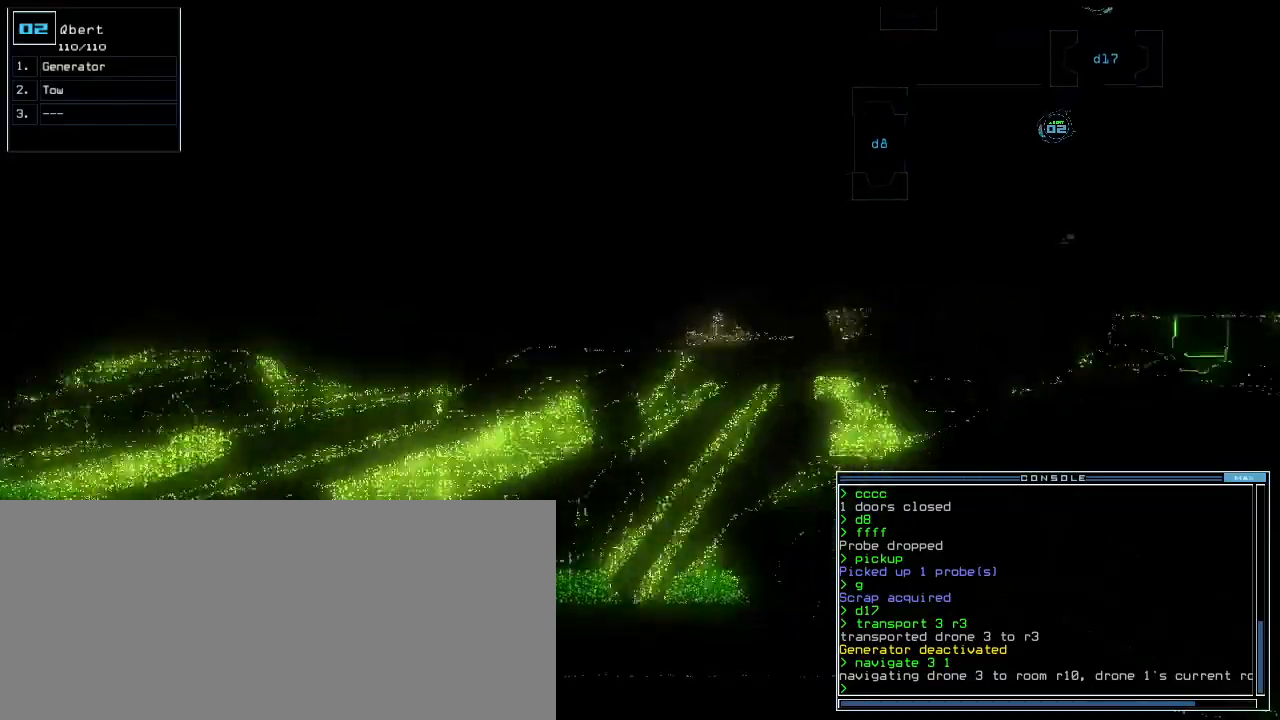
Gameplay with keyboard; each line is a JSON object with the keys held at the frame after it. "events" lists presses ("down") and releases ("up") of ".", "0", "1", "2", "3", "4", "5", "6", "7", "8", "9", "a", "b", "backspace", "c", "caps_lock", "comma", "ctrl_l", "ctrl_r", "d", "down", "e", "equals", "escape", "f", "f12", "g", "h", "i", "j", "k", "l", "left", "m", "minus", "n", "o", "p", "q", "quote", "r", "return", "right", "s", "semicolon", "shift_l", "shift_r", "space", "t", "tab", "tilde", "u", "up", "v", "w", "x", "y" and "z" between this image and that frame as [ms after this image, input, new state], when the widget could be followed in between. No other keys are recorded. Mouse input is not recorded.
{"keys": ["up"], "events": [[360, "right", "down"], [400, "right", "up"]]}
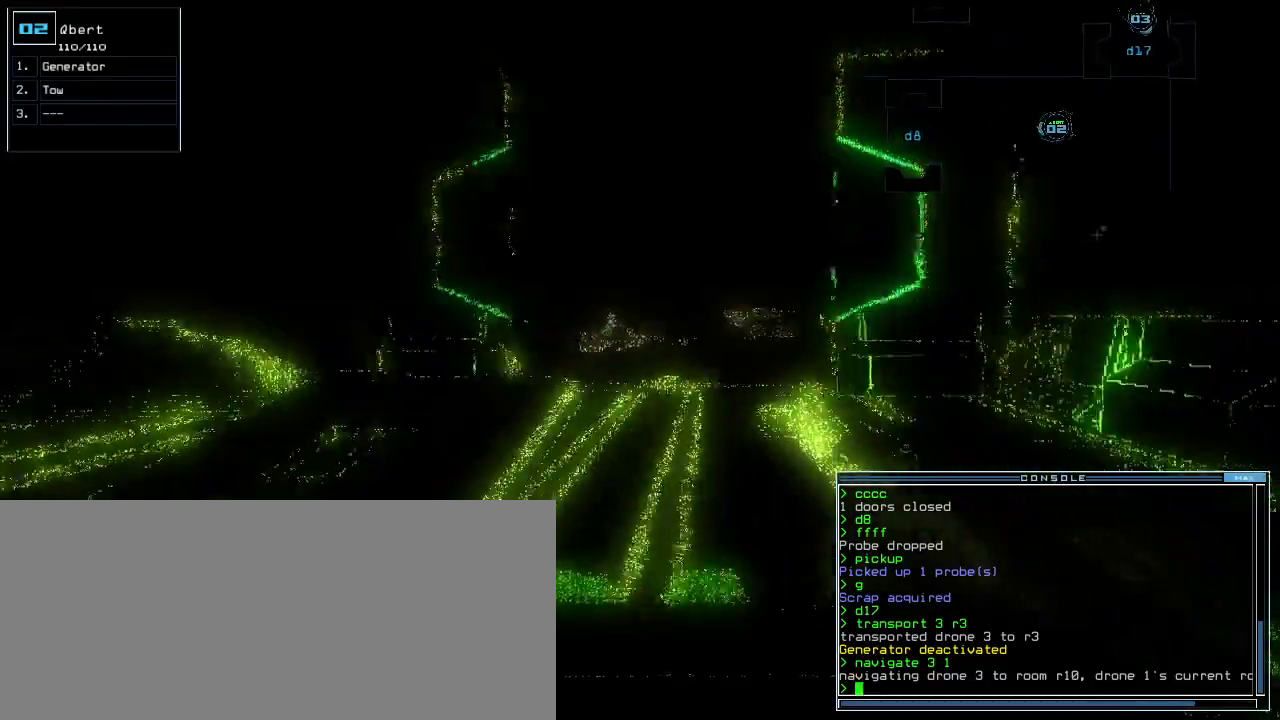
{"keys": ["up"], "events": []}
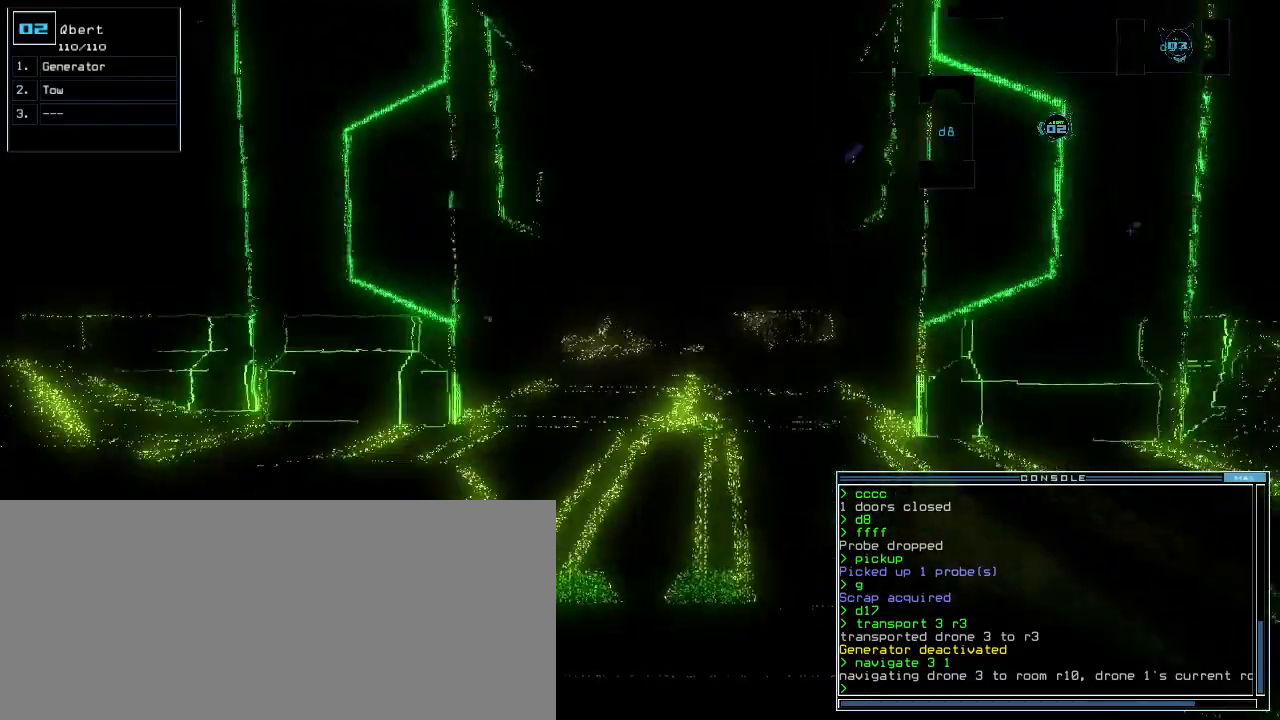
{"keys": ["up"], "events": []}
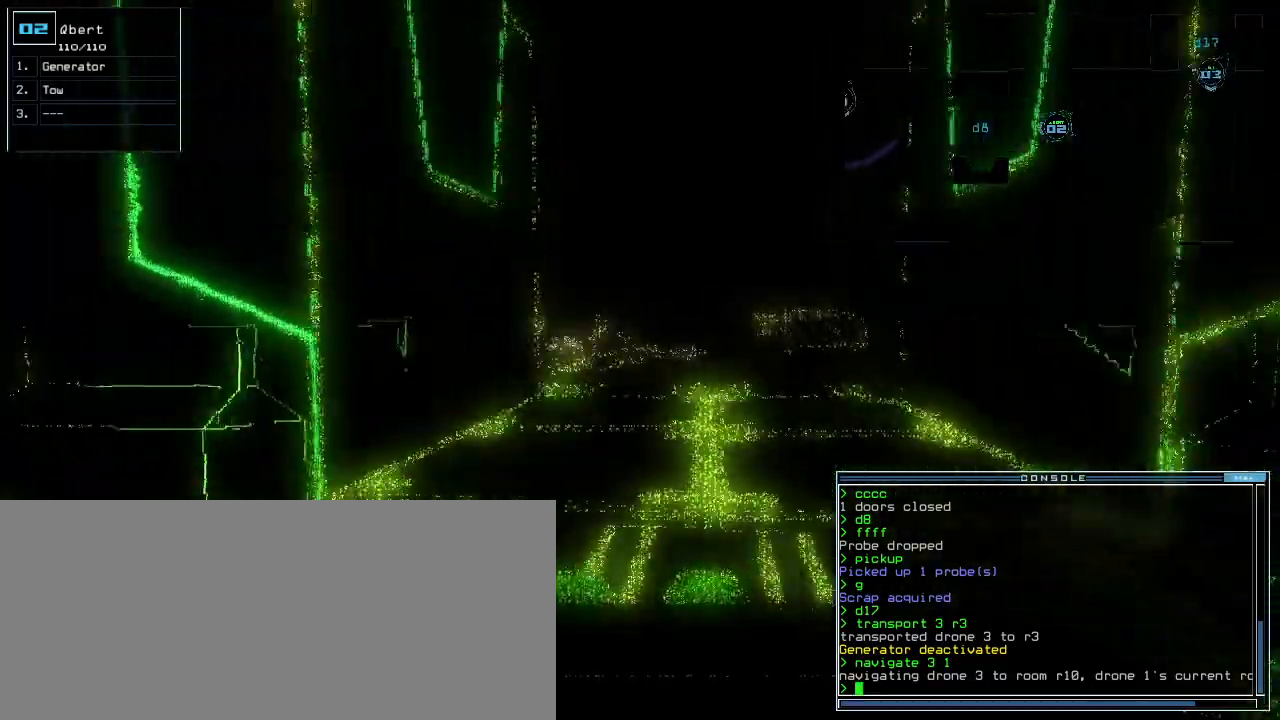
{"keys": ["up"], "events": []}
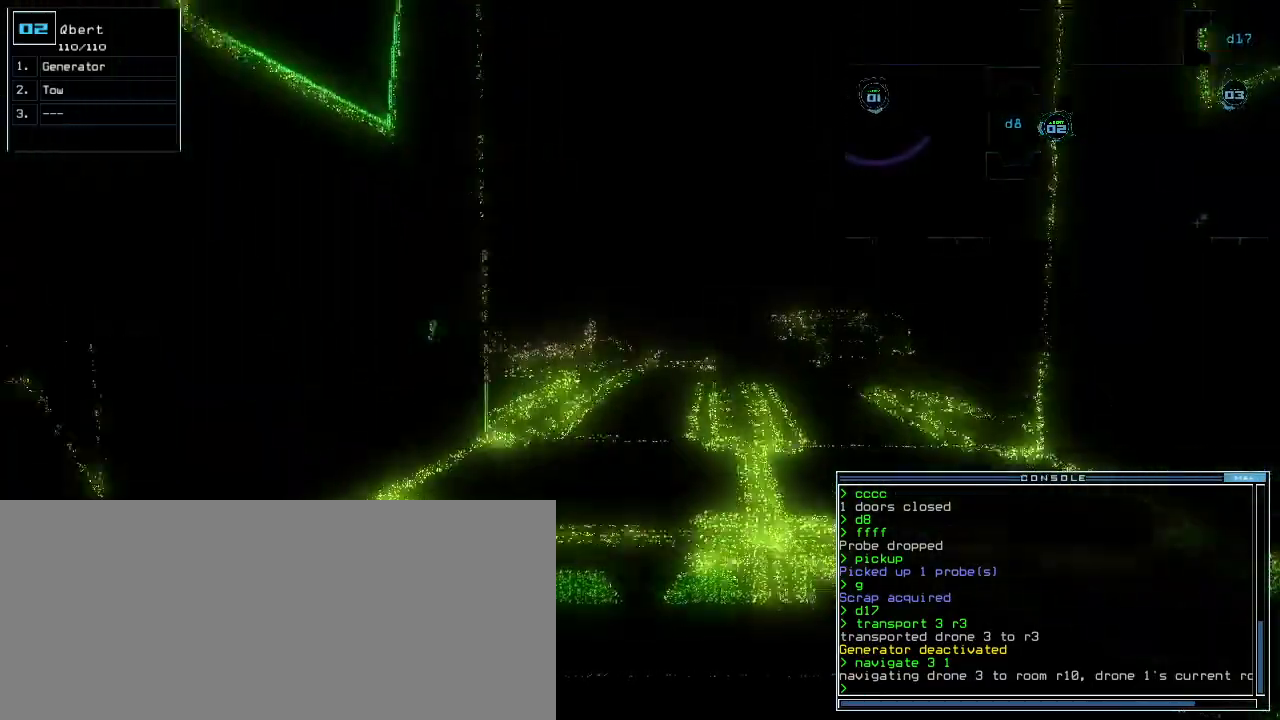
{"keys": ["up"], "events": []}
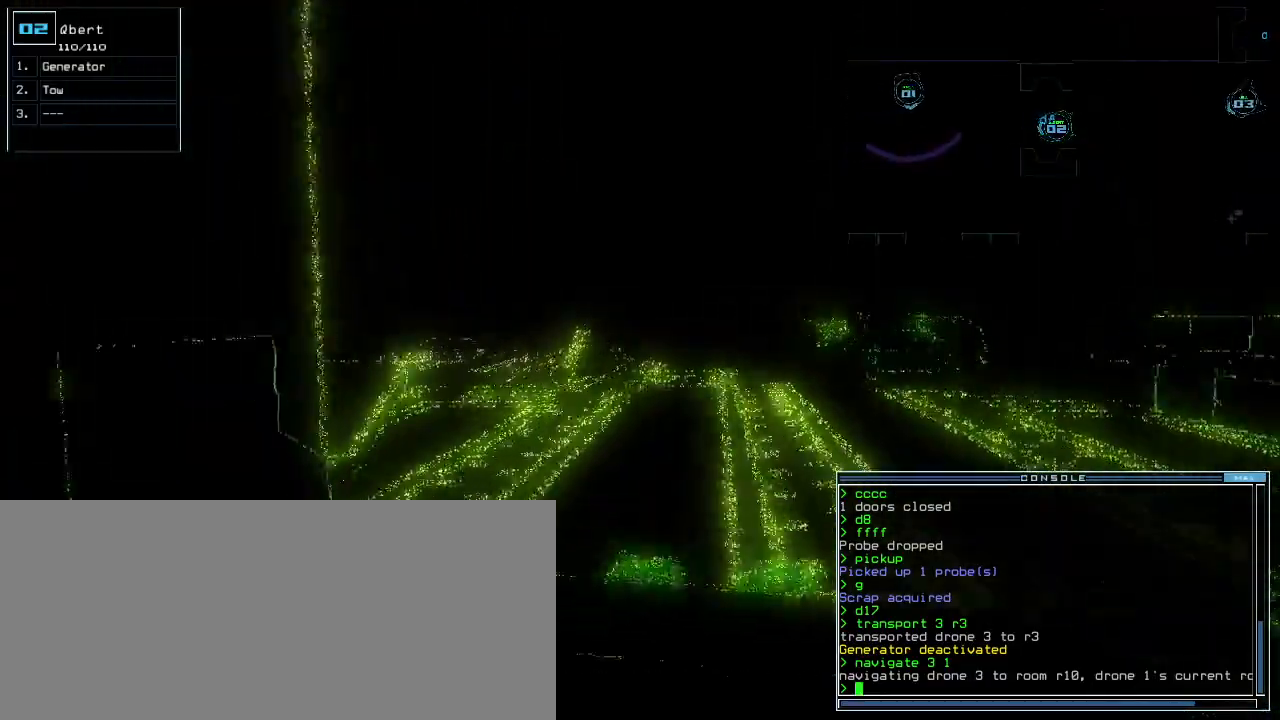
{"keys": ["g", "up"], "events": [[480, "g", "down"]]}
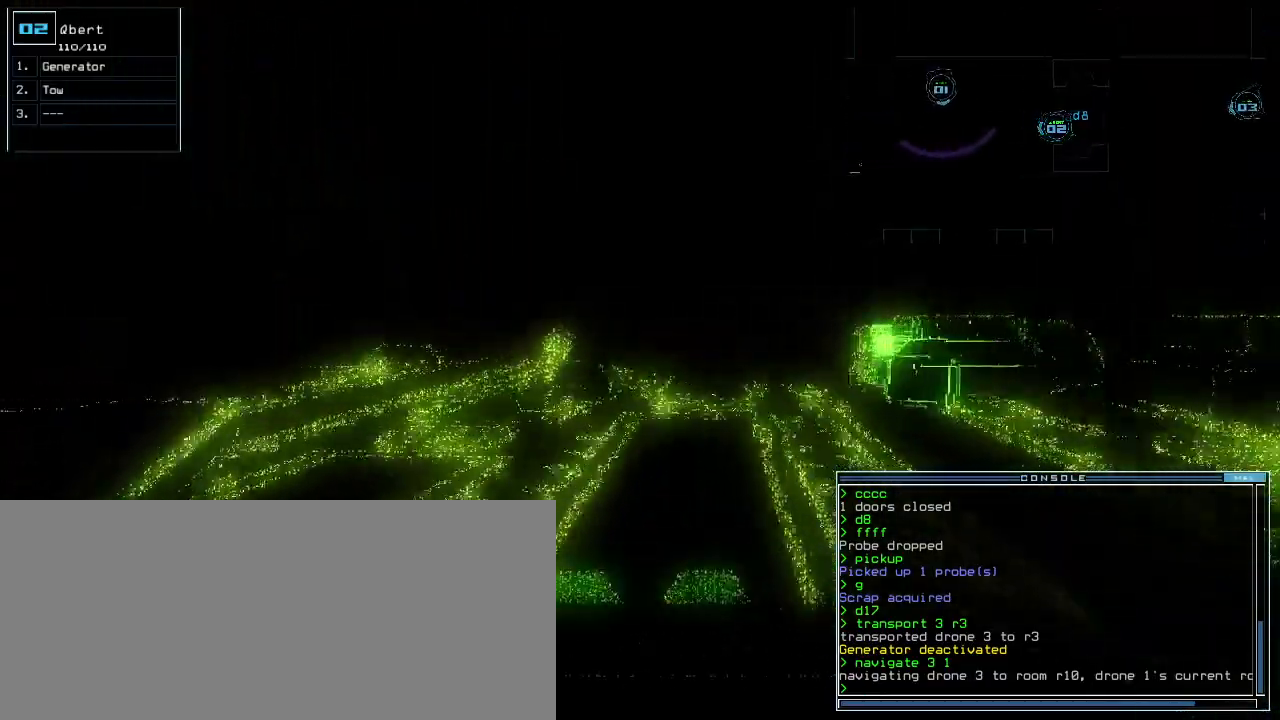
{"keys": [], "events": [[40, "e", "down"], [40, "g", "up"], [100, "e", "up"], [220, "left", "down"], [300, "left", "up"], [380, "up", "up"], [420, "return", "down"], [460, "return", "up"]]}